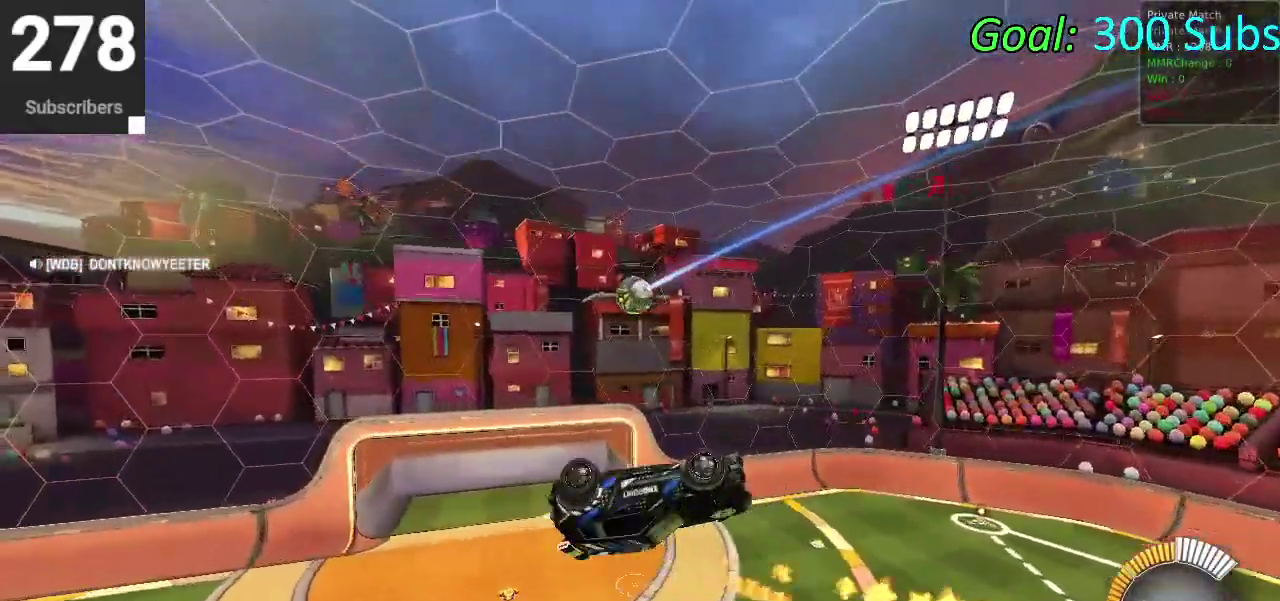
Gameplay with a controller (PlayStation layout); each line is a JSON object with the inputs held at the frame after it. "events" lists button and stick changes between this image and that frame as [ms after this image, input, new state], when the widget could be followed in between. Not read: L1 R1.
{"buttons": ["CIRCLE"], "left_stick": "center", "right_stick": "center"}
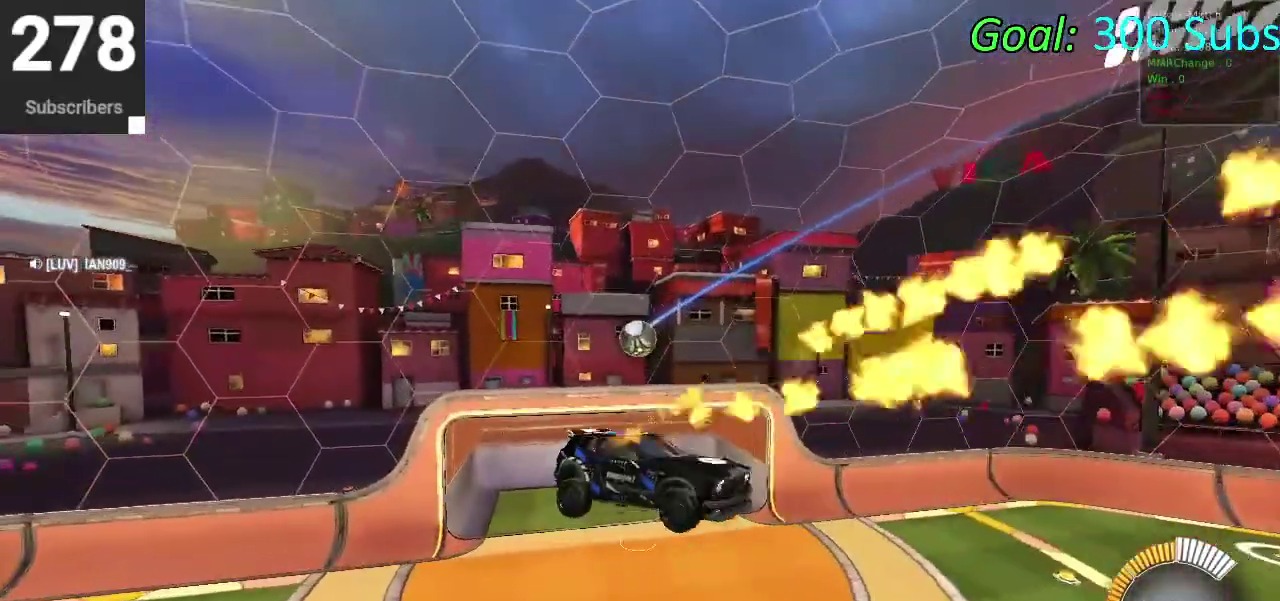
{"buttons": ["CIRCLE"], "left_stick": "down", "right_stick": "center", "events": [[133, "left_stick", "down-right"], [300, "left_stick", "down"]]}
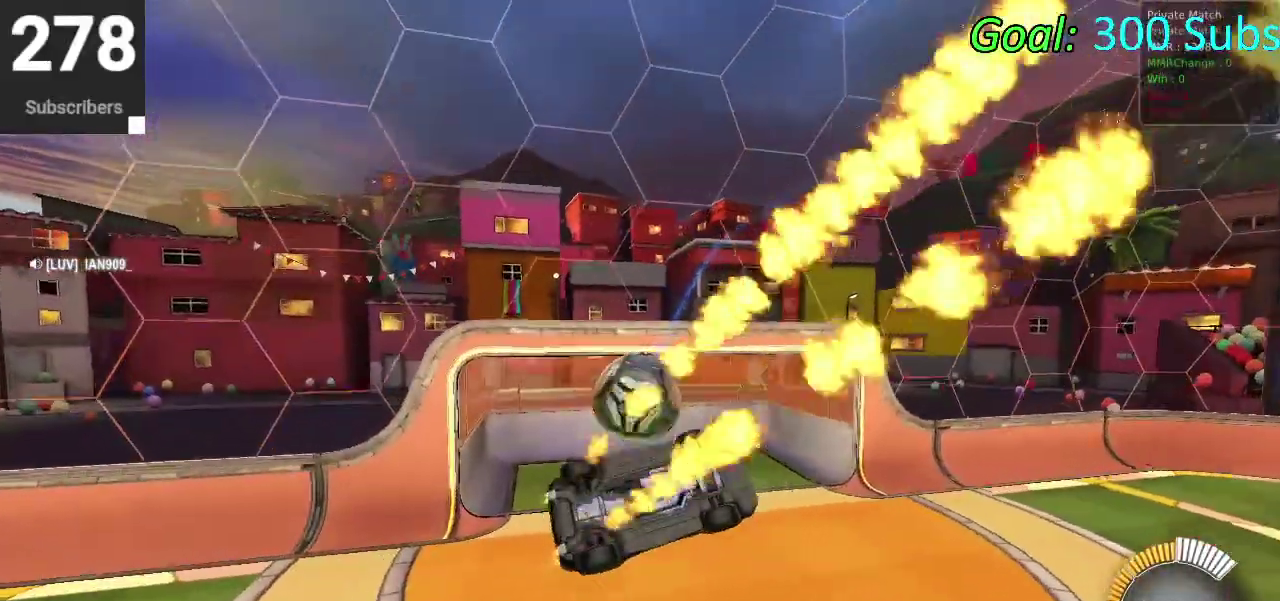
{"buttons": ["CIRCLE"], "left_stick": "down", "right_stick": "center", "events": []}
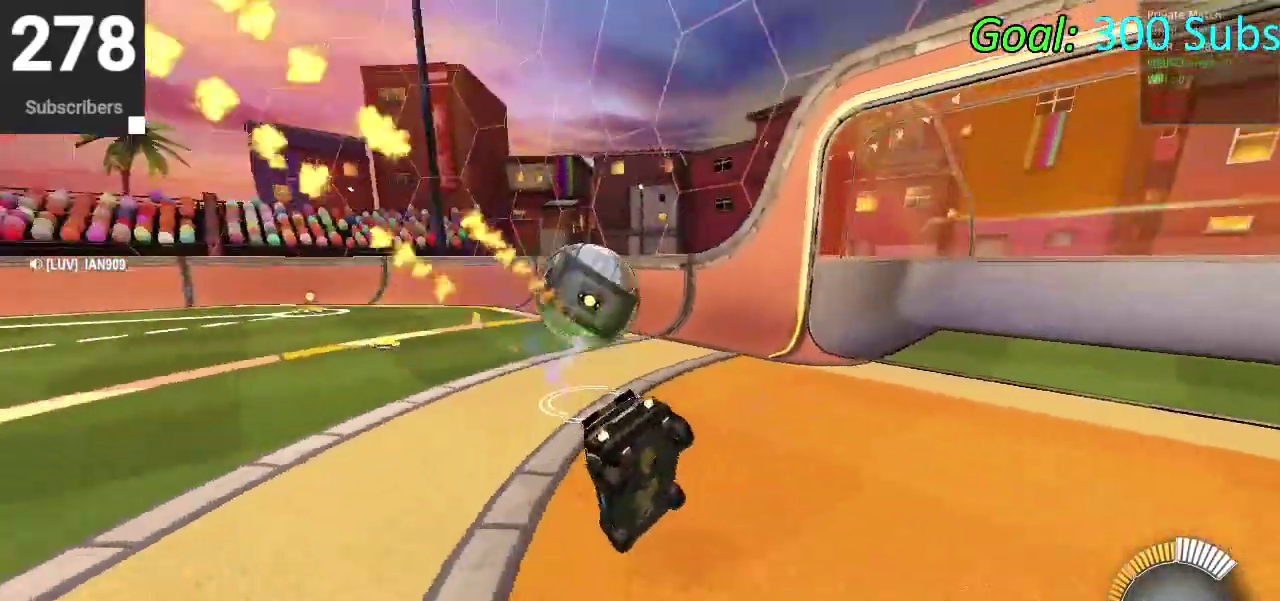
{"buttons": ["CIRCLE", "R2"], "left_stick": "down-left", "right_stick": "center", "events": [[100, "left_stick", "down-left"], [133, "R2", "down"], [283, "left_stick", "left"], [350, "TRIANGLE", "down"], [500, "TRIANGLE", "up"], [500, "left_stick", "down-left"]]}
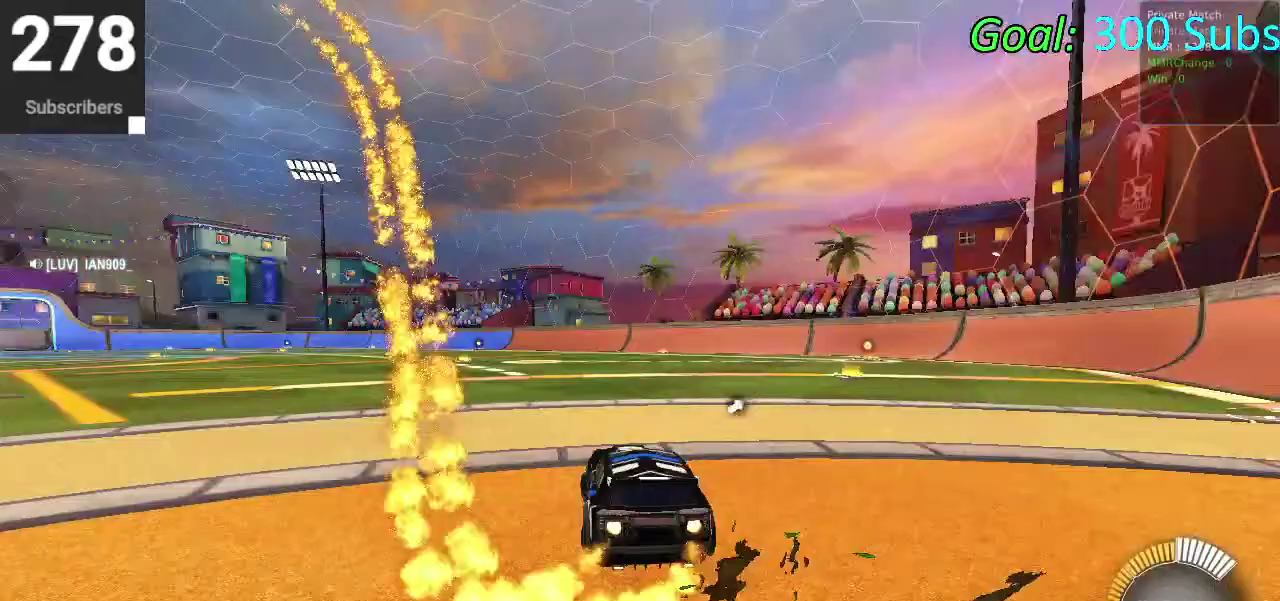
{"buttons": ["CIRCLE", "R2"], "left_stick": "center", "right_stick": "center", "events": [[117, "left_stick", "center"]]}
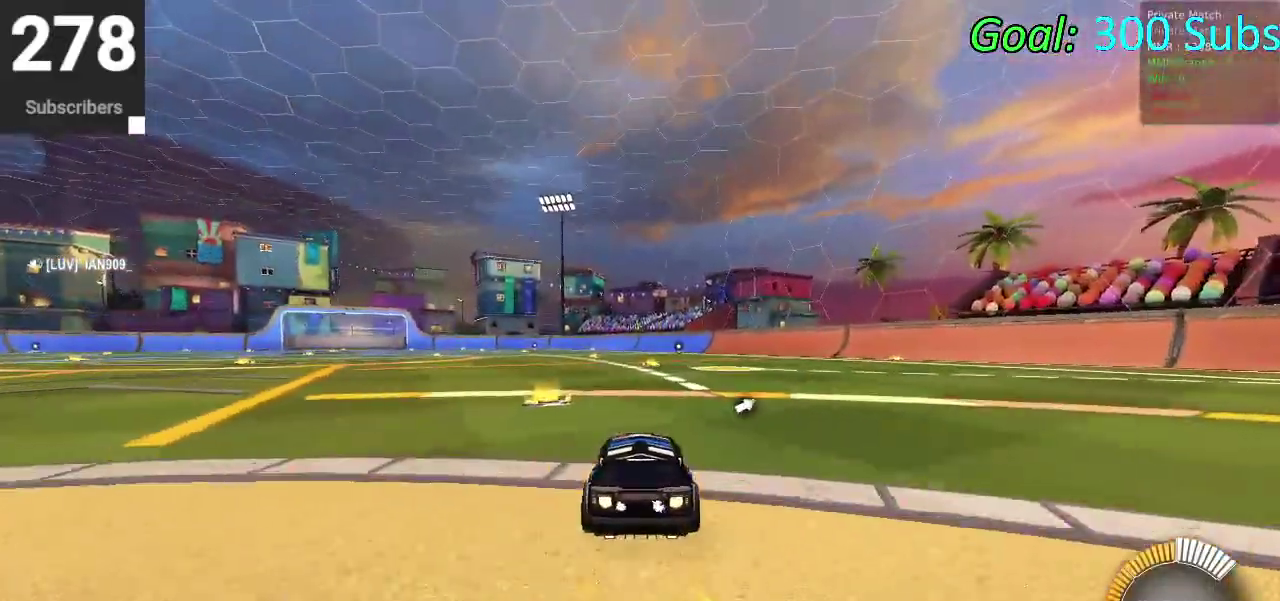
{"buttons": ["CIRCLE", "R2"], "left_stick": "center", "right_stick": "center", "events": []}
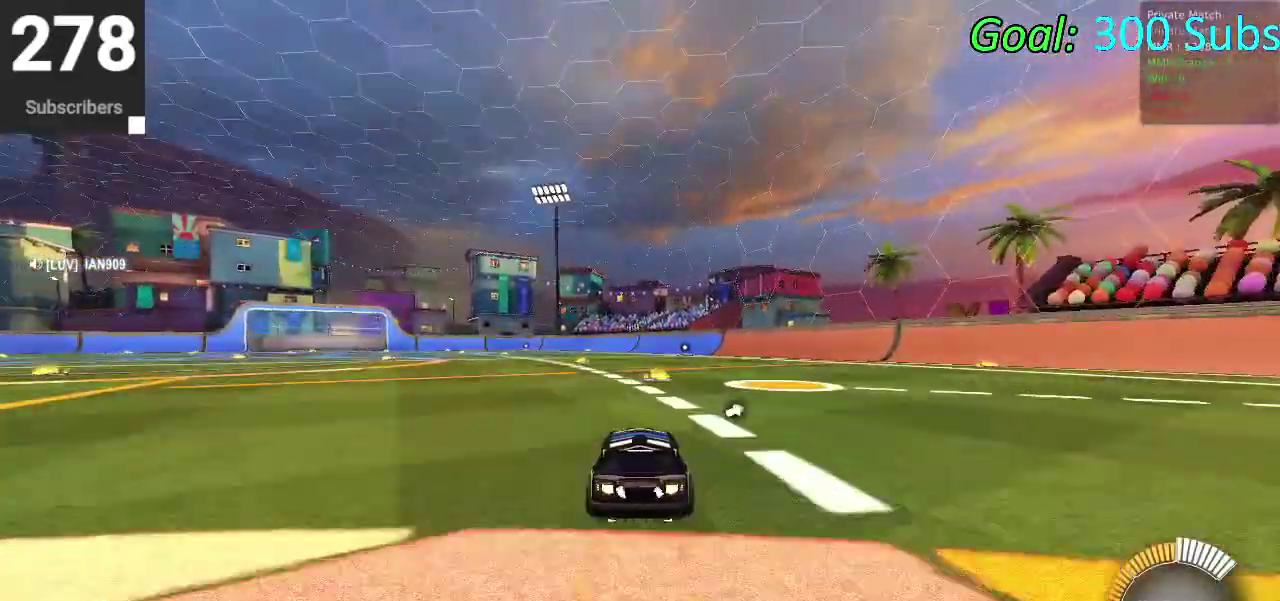
{"buttons": ["CIRCLE", "R2"], "left_stick": "up-right", "right_stick": "center"}
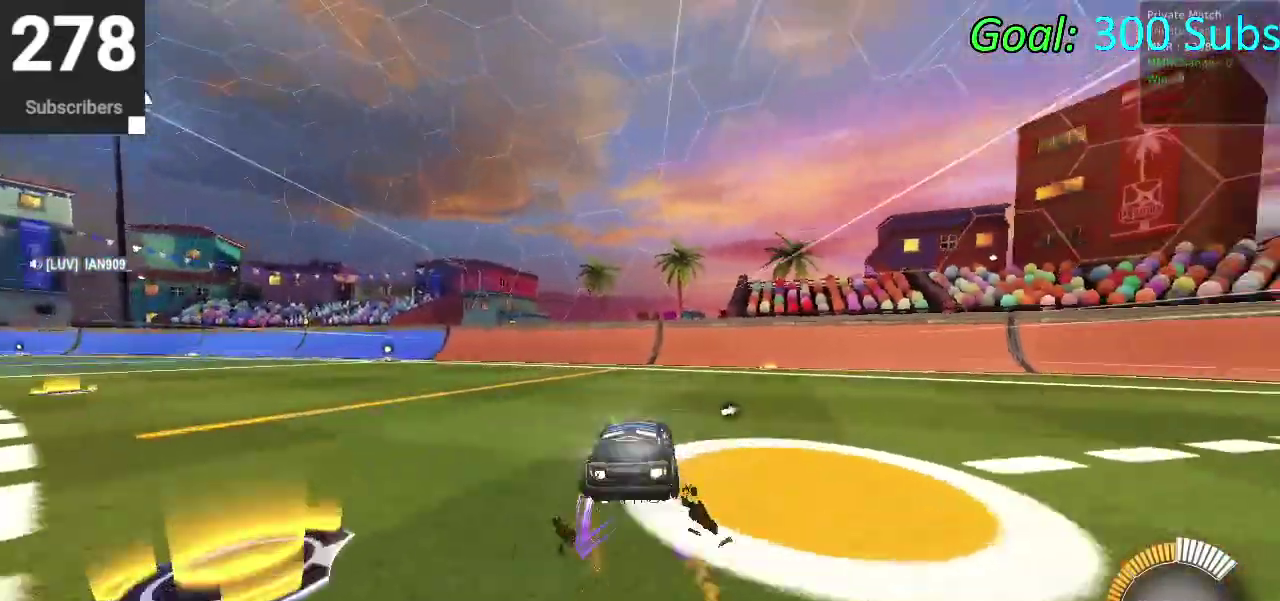
{"buttons": [], "left_stick": "center", "right_stick": "center"}
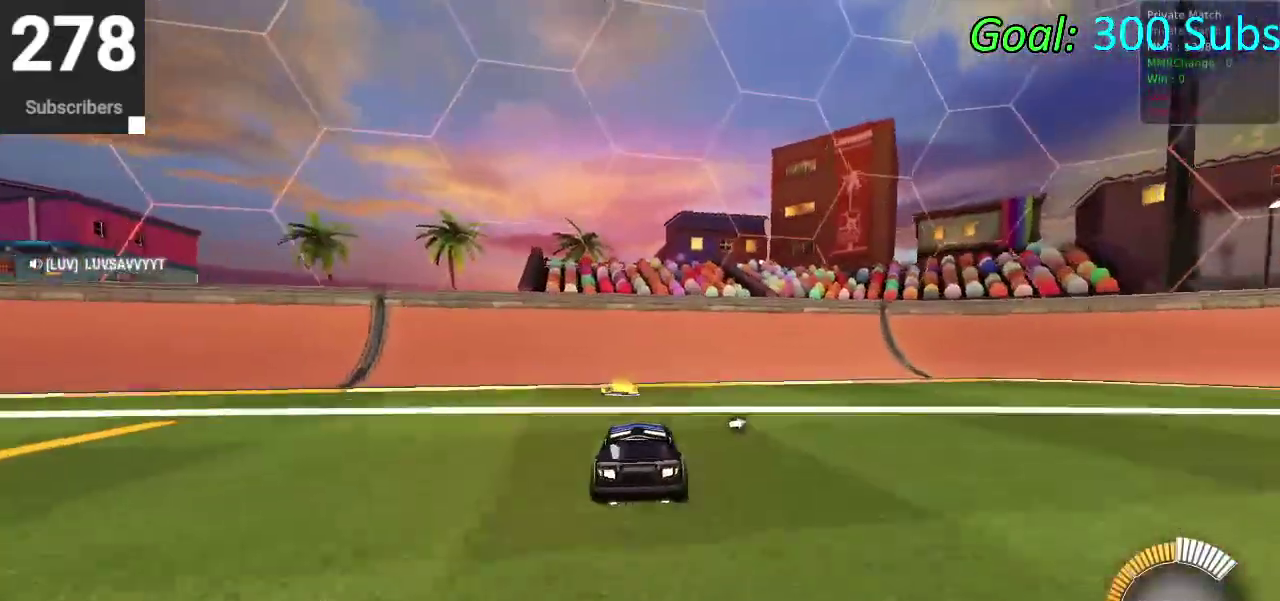
{"buttons": ["R2"], "left_stick": "center", "right_stick": "center", "events": [[100, "TRIANGLE", "down"], [150, "TRIANGLE", "up"], [483, "R2", "down"]]}
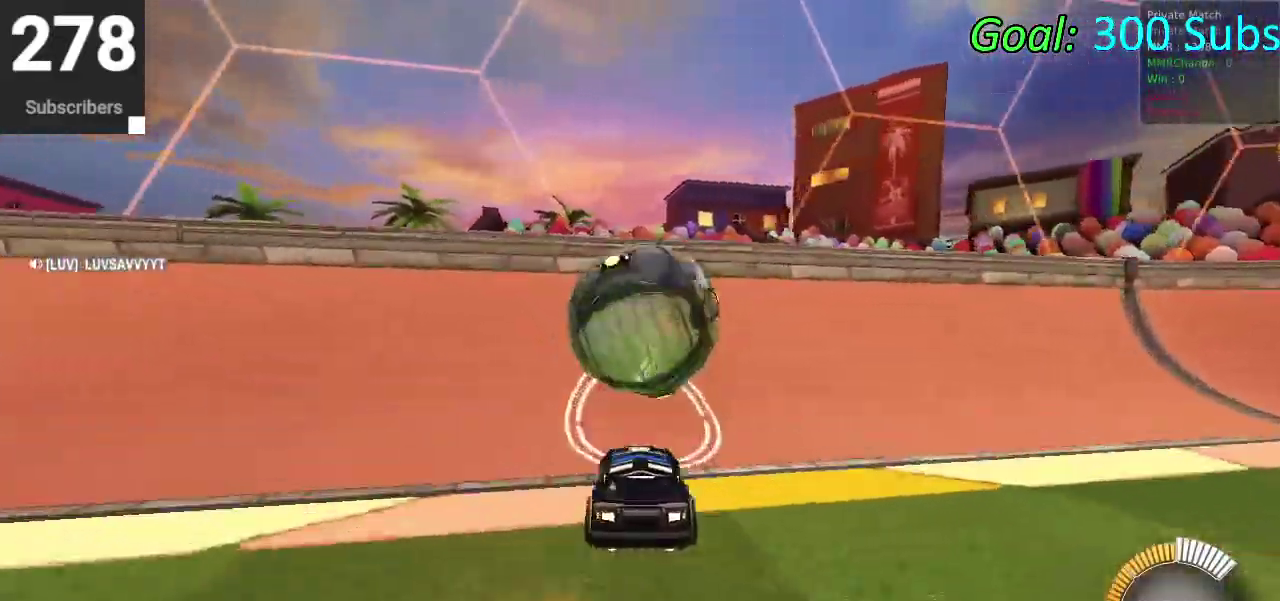
{"buttons": ["CROSS"], "left_stick": "down", "right_stick": "center", "events": [[100, "CIRCLE", "down"], [333, "L2", "down"], [350, "CIRCLE", "up"], [350, "R2", "up"], [433, "CROSS", "down"], [433, "left_stick", "right"], [483, "L2", "up"], [500, "left_stick", "down"]]}
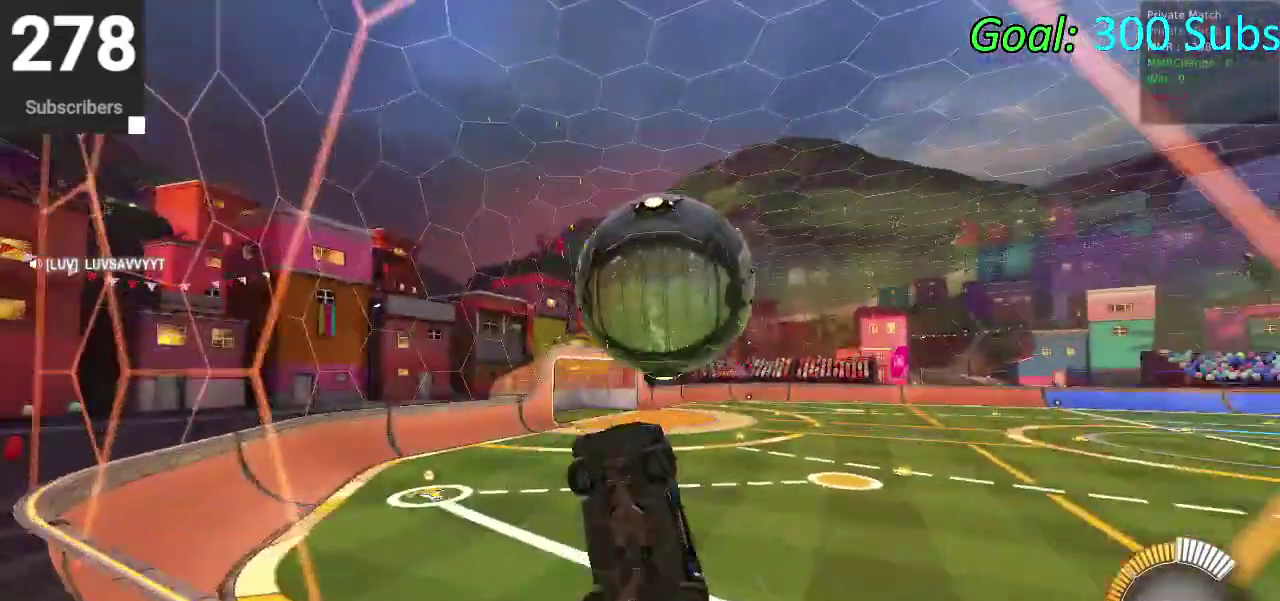
{"buttons": [], "left_stick": "up", "right_stick": "center", "events": [[50, "CROSS", "up"], [150, "CIRCLE", "down"], [283, "left_stick", "up-right"], [333, "left_stick", "down-right"], [450, "left_stick", "up"], [483, "CIRCLE", "up"]]}
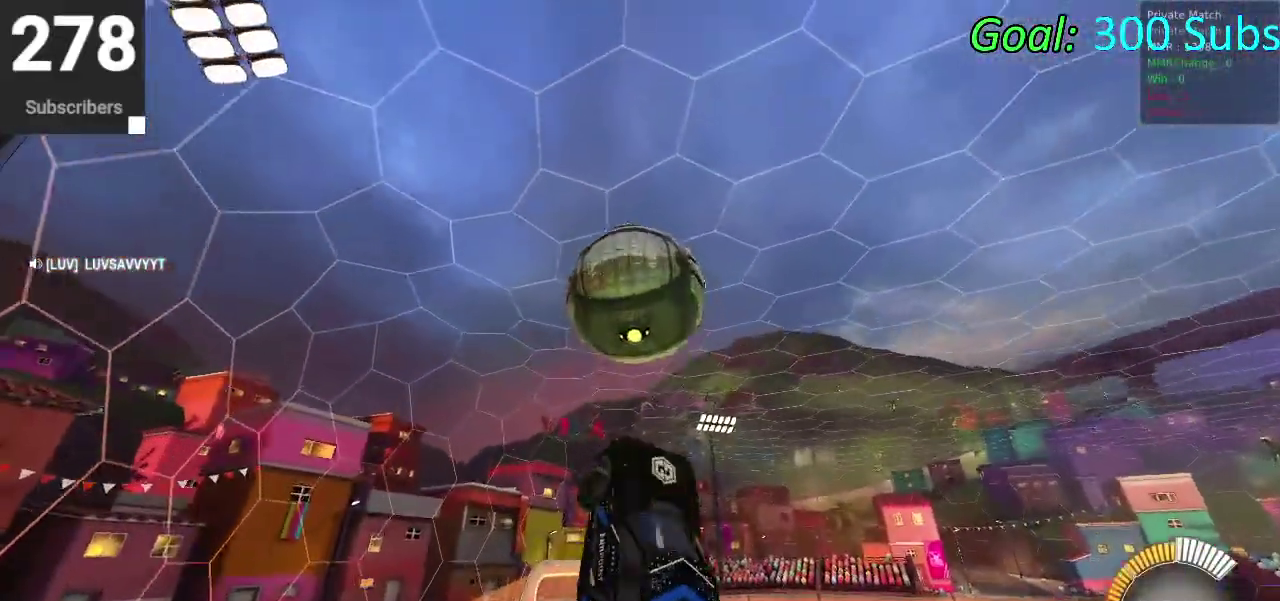
{"buttons": ["CIRCLE"], "left_stick": "down-left", "right_stick": "center", "events": [[83, "CIRCLE", "down"], [100, "left_stick", "left"], [200, "CIRCLE", "up"], [283, "CIRCLE", "down"], [283, "left_stick", "down-left"], [350, "left_stick", "center"], [367, "CIRCLE", "up"], [483, "left_stick", "down-left"], [500, "CIRCLE", "down"]]}
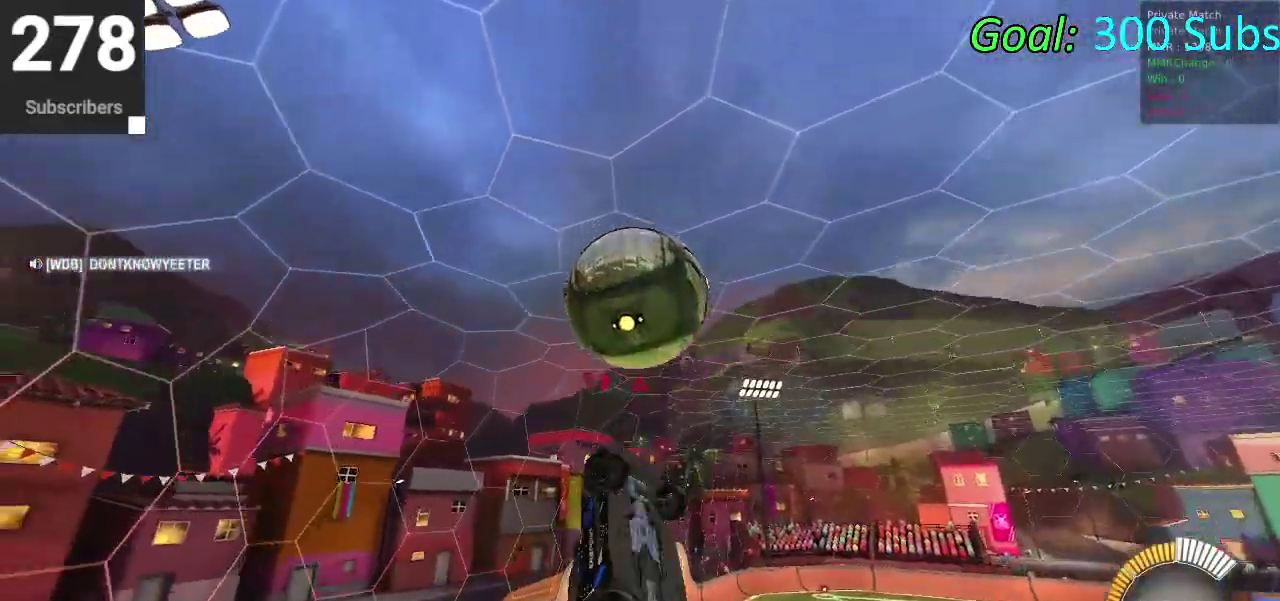
{"buttons": [], "left_stick": "center", "right_stick": "center", "events": [[50, "left_stick", "down"], [350, "left_stick", "center"], [500, "CIRCLE", "up"]]}
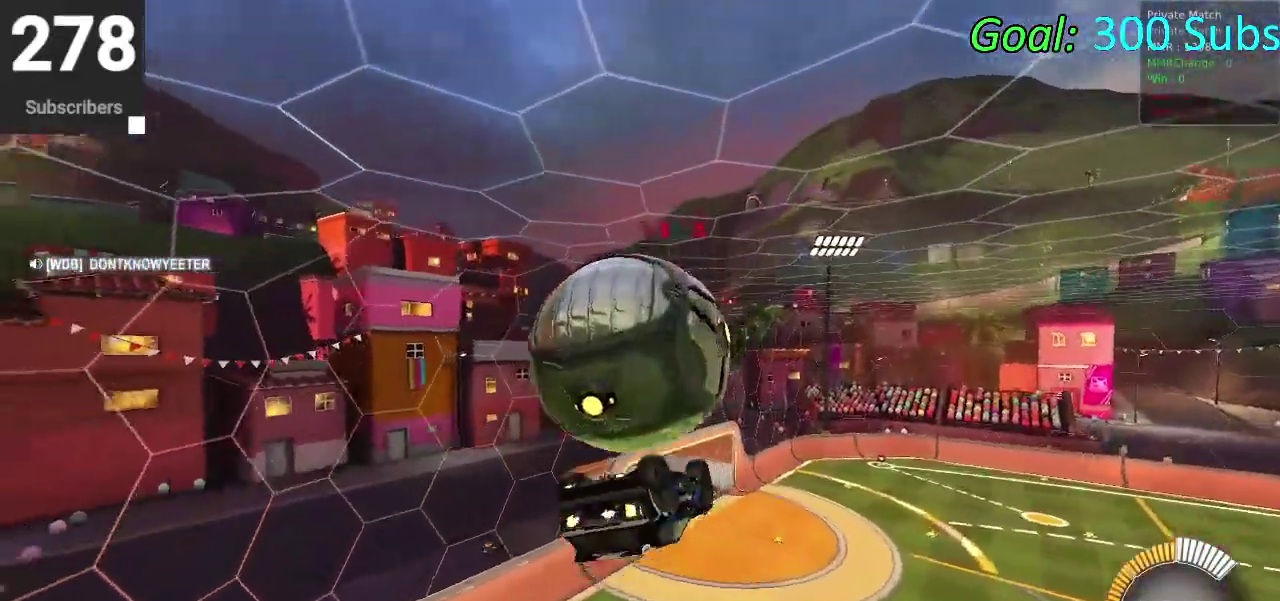
{"buttons": ["CIRCLE"], "left_stick": "down-left", "right_stick": "center", "events": [[117, "left_stick", "up"], [450, "CIRCLE", "down"], [483, "left_stick", "down-left"]]}
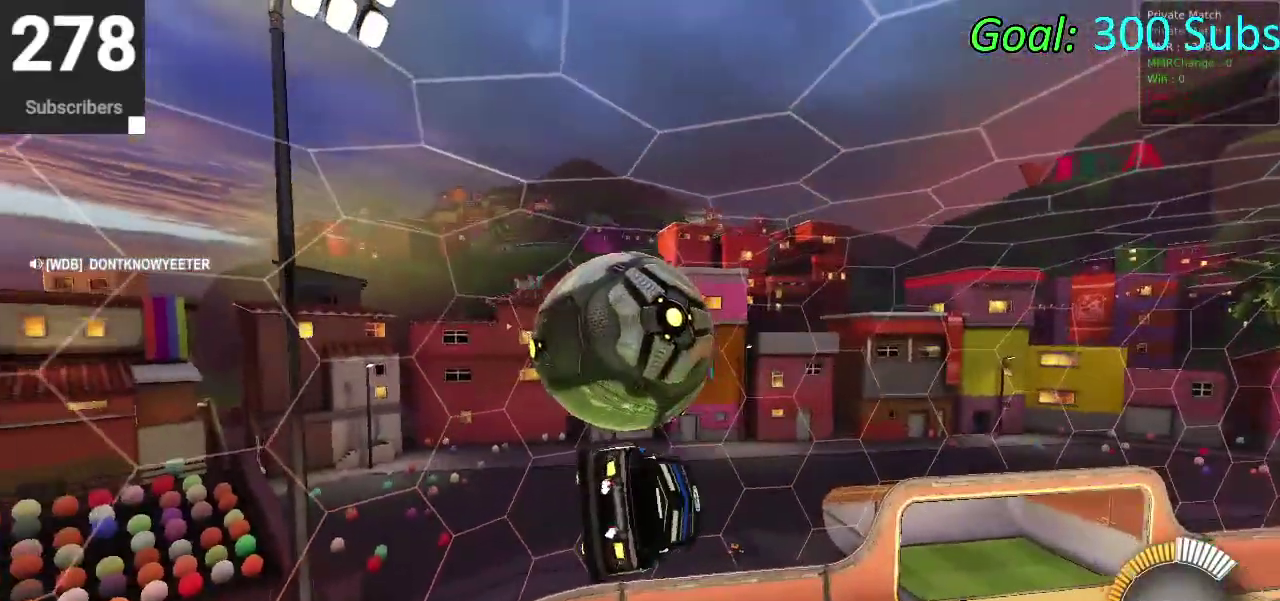
{"buttons": ["CIRCLE"], "left_stick": "down", "right_stick": "center", "events": [[233, "CIRCLE", "up"], [267, "left_stick", "up"], [300, "CIRCLE", "down"], [317, "CROSS", "down"], [350, "left_stick", "center"], [400, "left_stick", "down"], [500, "CROSS", "up"]]}
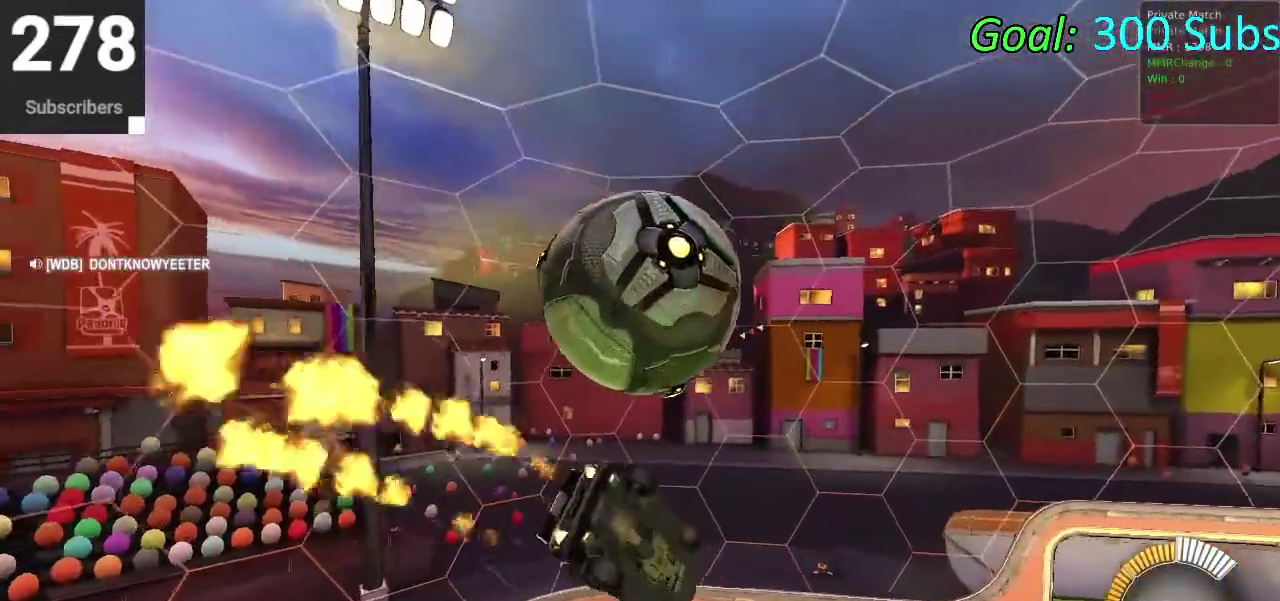
{"buttons": [], "left_stick": "down", "right_stick": "center", "events": [[17, "CIRCLE", "up"], [33, "left_stick", "center"], [400, "left_stick", "down"]]}
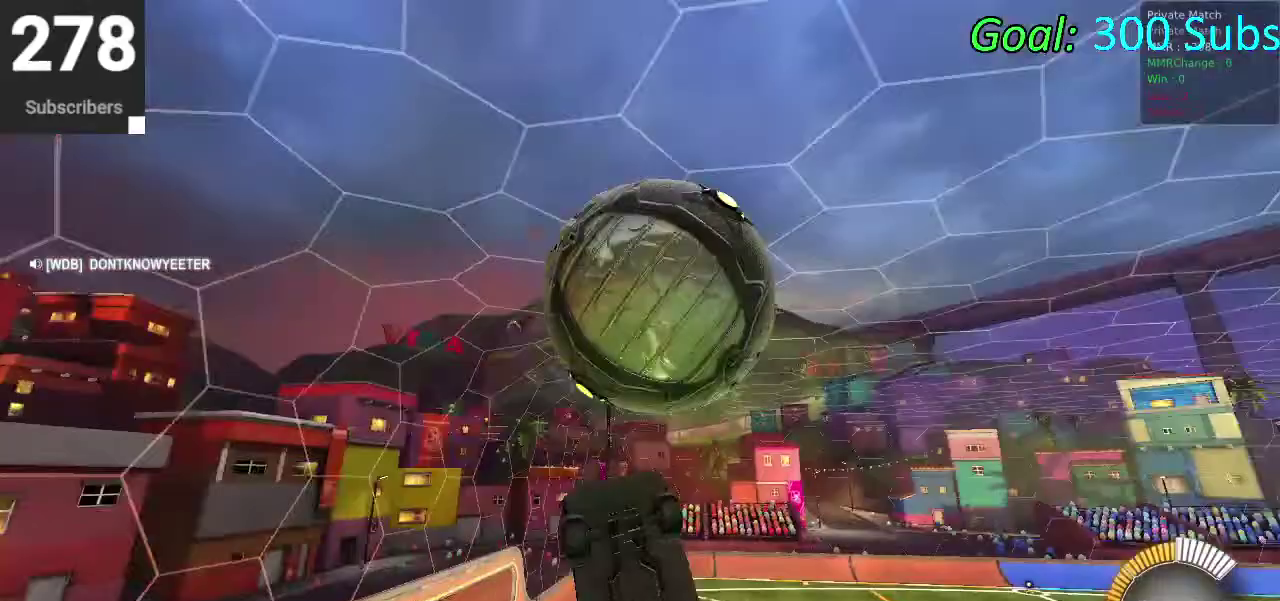
{"buttons": ["R2"], "left_stick": "up-right", "right_stick": "center", "events": [[150, "CIRCLE", "down"], [350, "R2", "down"], [350, "left_stick", "right"], [400, "left_stick", "up-right"], [450, "CIRCLE", "up"]]}
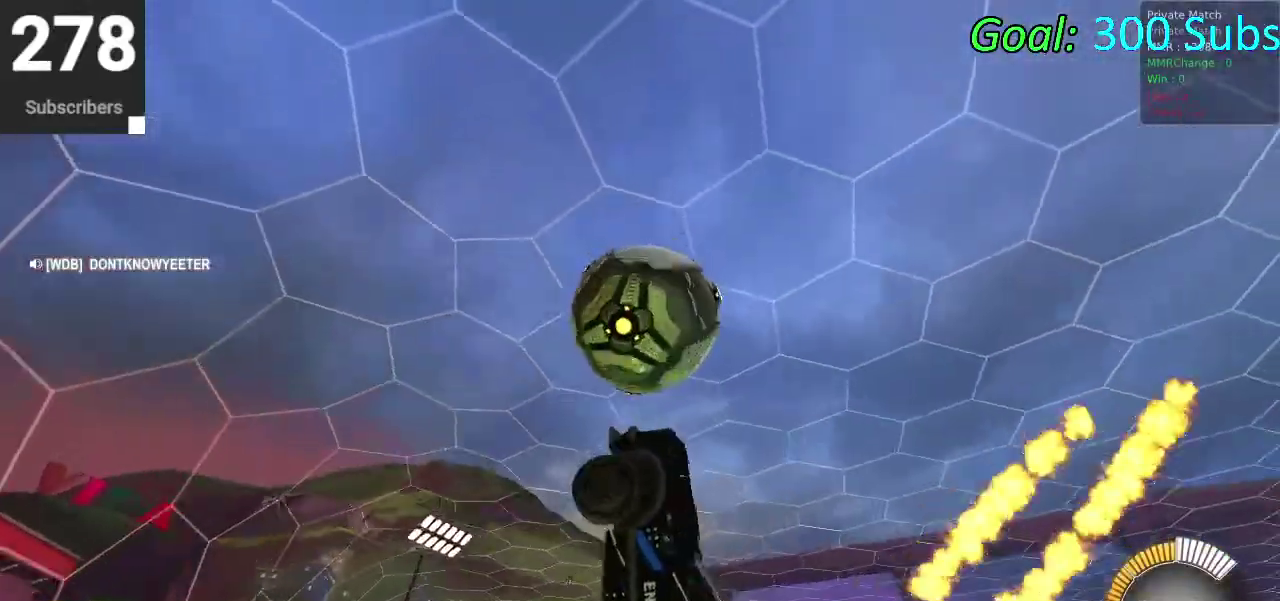
{"buttons": ["CIRCLE", "R2"], "left_stick": "down-left", "right_stick": "center", "events": [[17, "left_stick", "down-left"], [183, "CIRCLE", "down"], [333, "left_stick", "center"], [433, "left_stick", "down-left"]]}
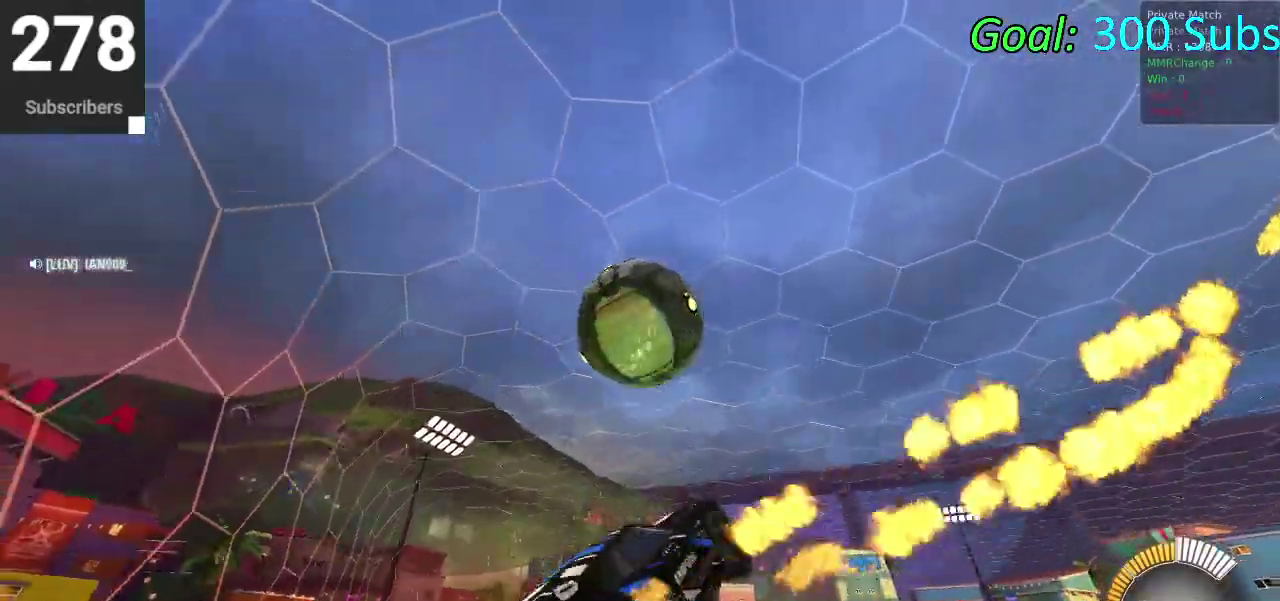
{"buttons": ["CIRCLE", "R2"], "left_stick": "down-left", "right_stick": "center", "events": [[50, "left_stick", "down"], [250, "left_stick", "up-left"], [367, "left_stick", "down"], [467, "left_stick", "down-left"]]}
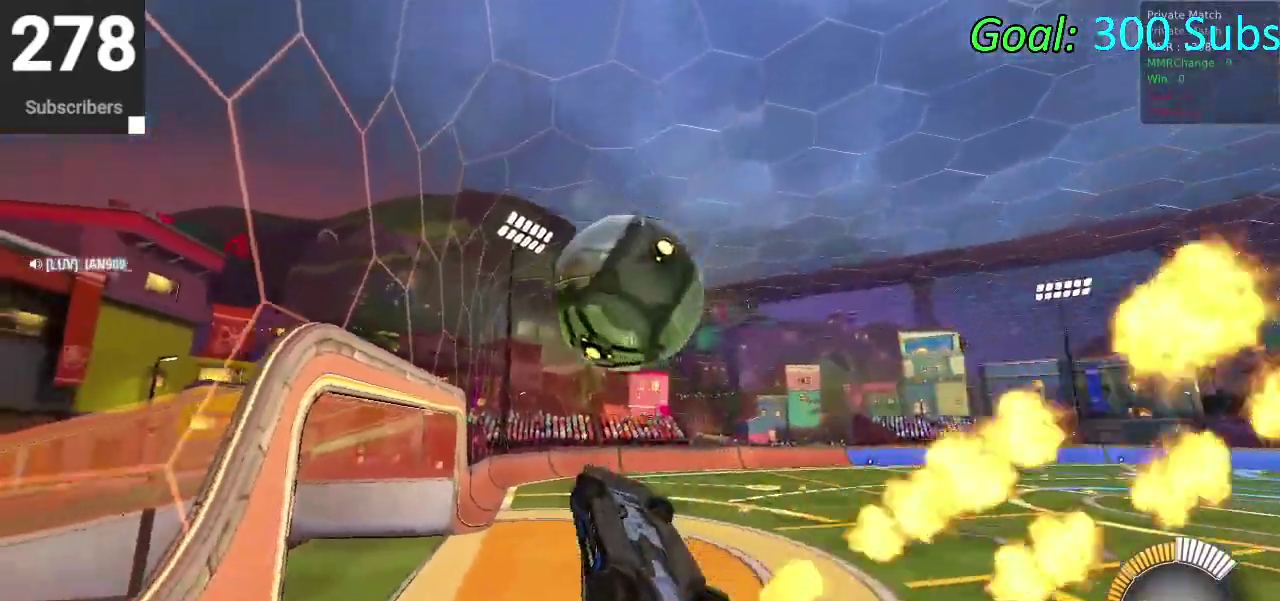
{"buttons": ["CROSS"], "left_stick": "down", "right_stick": "center", "events": [[17, "left_stick", "center"], [67, "CIRCLE", "up"], [67, "R2", "up"], [100, "left_stick", "up-right"], [250, "CROSS", "down"], [300, "left_stick", "down"]]}
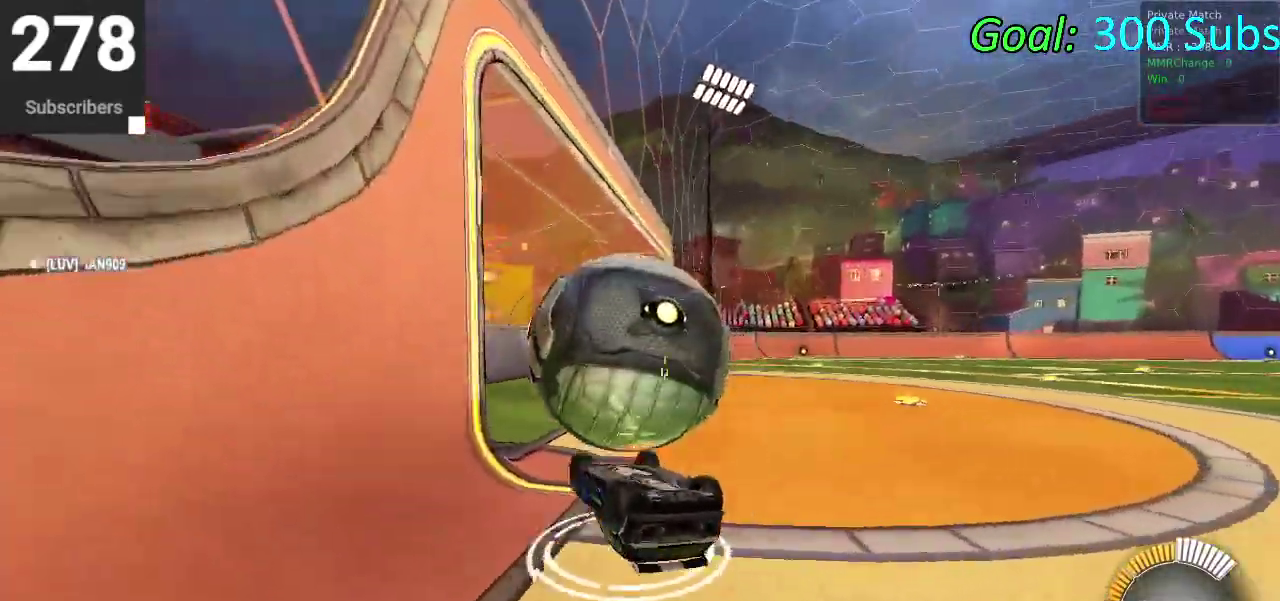
{"buttons": ["R2", "L3"], "left_stick": "center", "right_stick": "center", "events": [[83, "CROSS", "up"], [117, "left_stick", "center"], [233, "R2", "down"], [383, "R2", "up"], [483, "L3", "down"], [500, "R2", "down"]]}
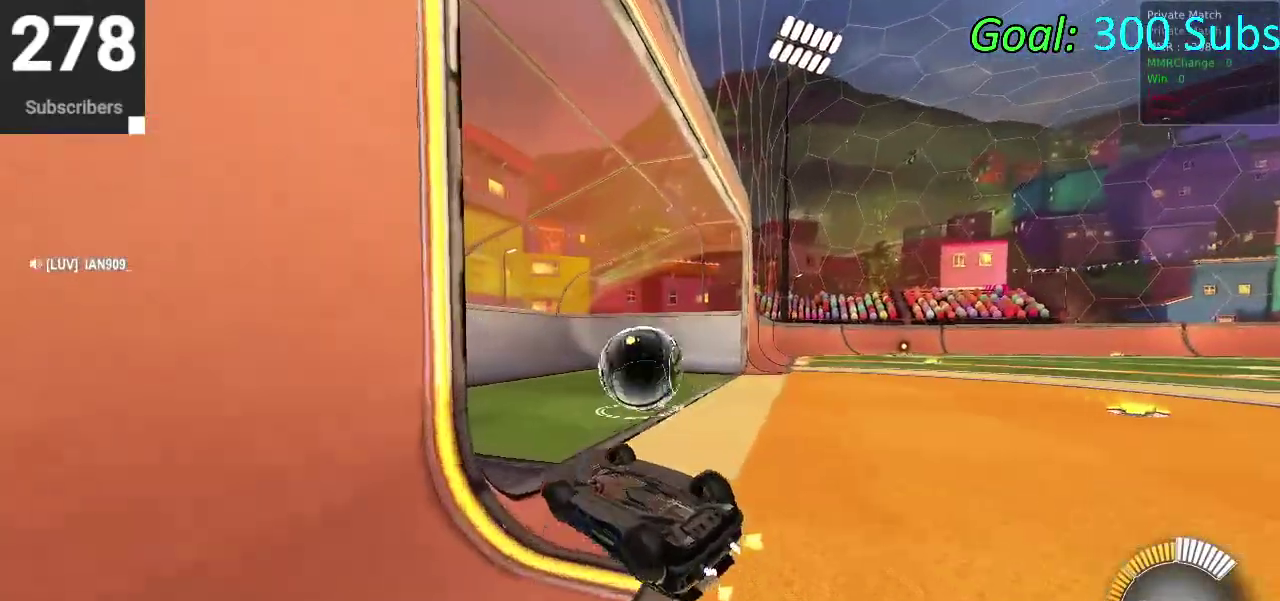
{"buttons": ["CIRCLE", "R2"], "left_stick": "center", "right_stick": "center", "events": [[83, "CIRCLE", "down"], [83, "L3", "up"], [267, "DPAD_LEFT", "down"], [350, "DPAD_LEFT", "up"]]}
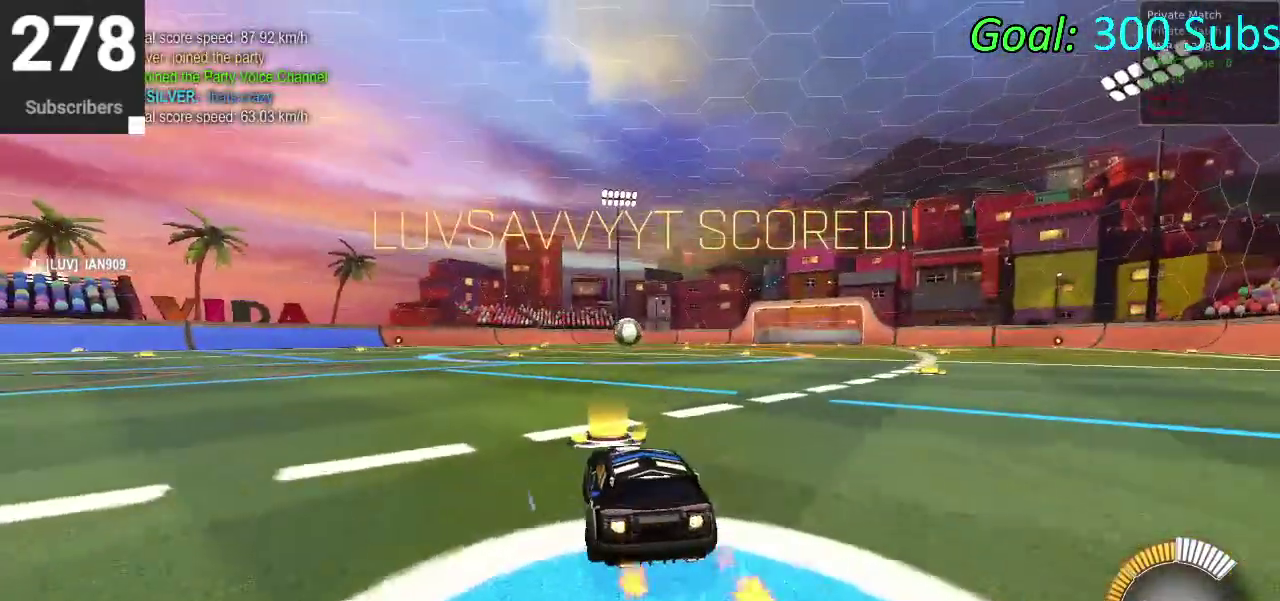
{"buttons": ["CIRCLE", "R2"], "left_stick": "left", "right_stick": "center", "events": [[33, "CIRCLE", "up"], [100, "left_stick", "up-right"], [283, "left_stick", "center"], [433, "left_stick", "left"], [467, "CIRCLE", "down"]]}
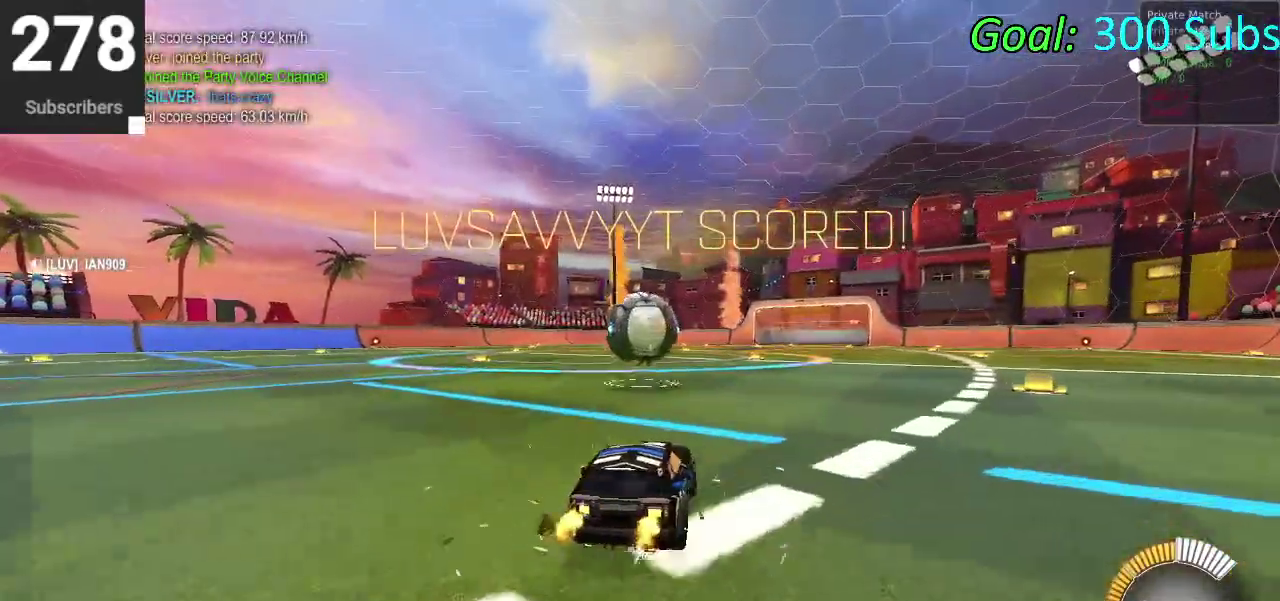
{"buttons": ["CIRCLE", "R2"], "left_stick": "down", "right_stick": "center", "events": [[50, "CROSS", "down"], [67, "left_stick", "up"], [100, "CROSS", "up"], [200, "CROSS", "down"], [250, "left_stick", "up-left"], [317, "left_stick", "down"], [383, "CROSS", "up"]]}
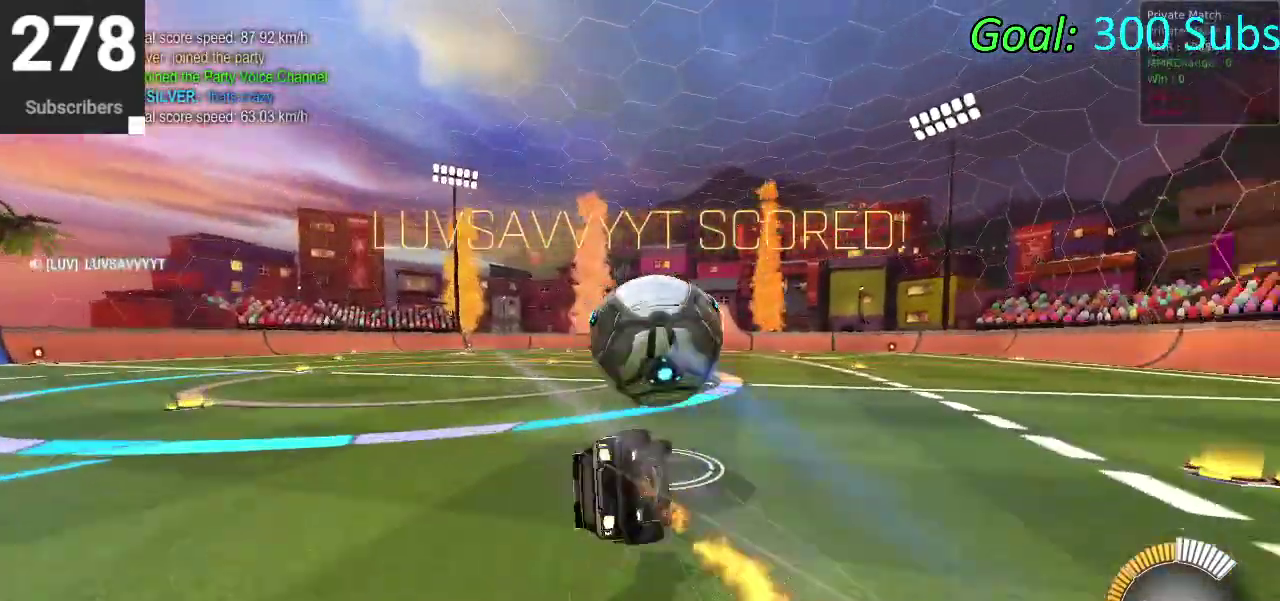
{"buttons": ["CIRCLE", "R2"], "left_stick": "left", "right_stick": "center"}